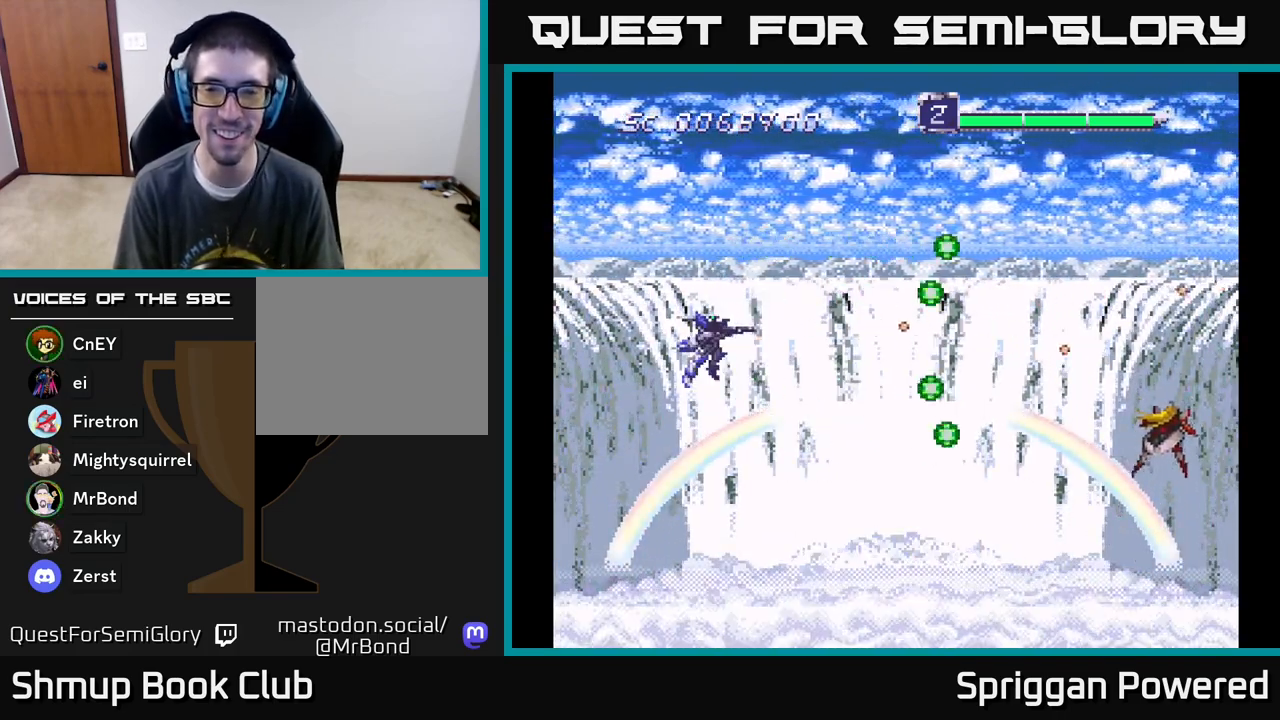
Gameplay with a controller (Xbox layout); each line is a JSON object with the inputs held at the frame after it. "events" lists button and stick changes between this image and that frame as [ms after this image, input, new state], when the widget could be followed in between. Not read: left_stick right_stick.
{"buttons": ["DPAD_RIGHT"], "events": [[50, "DPAD_DOWN", "down"], [67, "A", "down"], [167, "A", "up"], [183, "DPAD_DOWN", "up"], [250, "A", "down"], [317, "A", "up"], [417, "A", "down"], [500, "A", "up"]]}
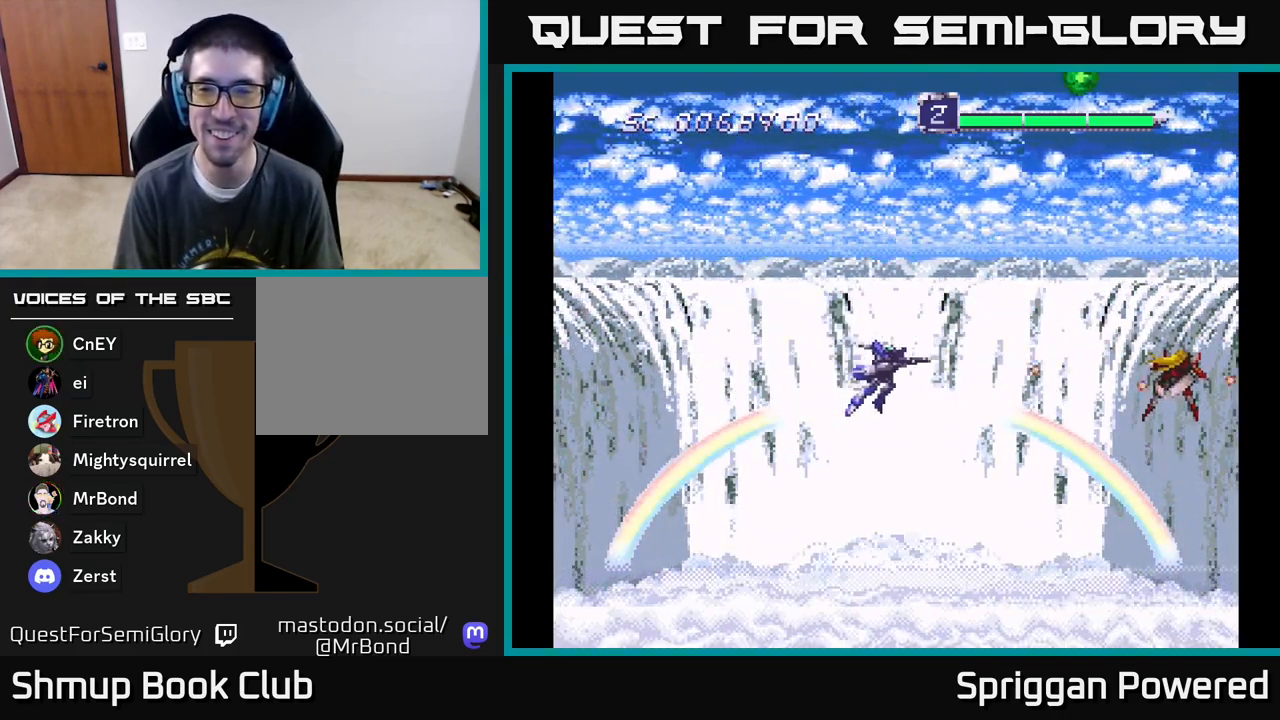
{"buttons": [], "events": [[67, "A", "down"], [67, "DPAD_RIGHT", "up"], [167, "A", "up"], [217, "A", "down"], [317, "A", "up"], [383, "A", "down"], [483, "A", "up"]]}
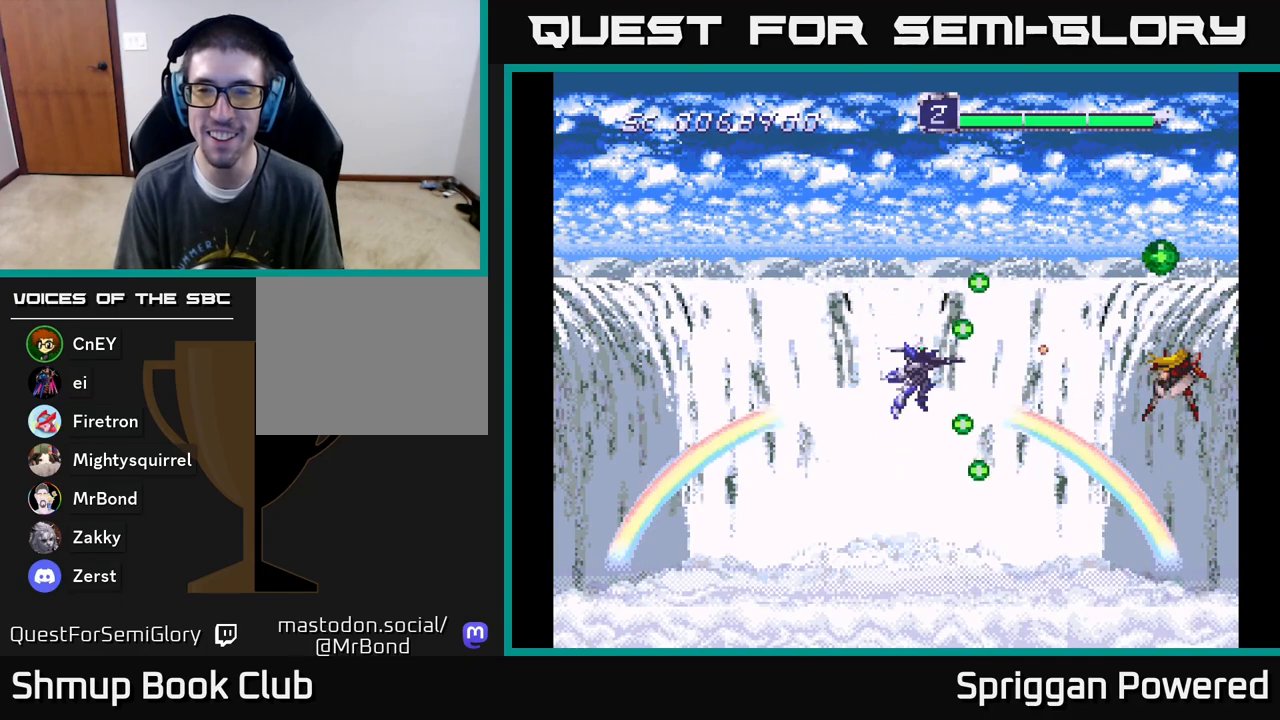
{"buttons": [], "events": [[50, "A", "down"], [100, "DPAD_RIGHT", "down"], [133, "A", "up"], [200, "A", "down"], [217, "DPAD_RIGHT", "up"], [283, "A", "up"], [350, "A", "down"], [450, "A", "up"]]}
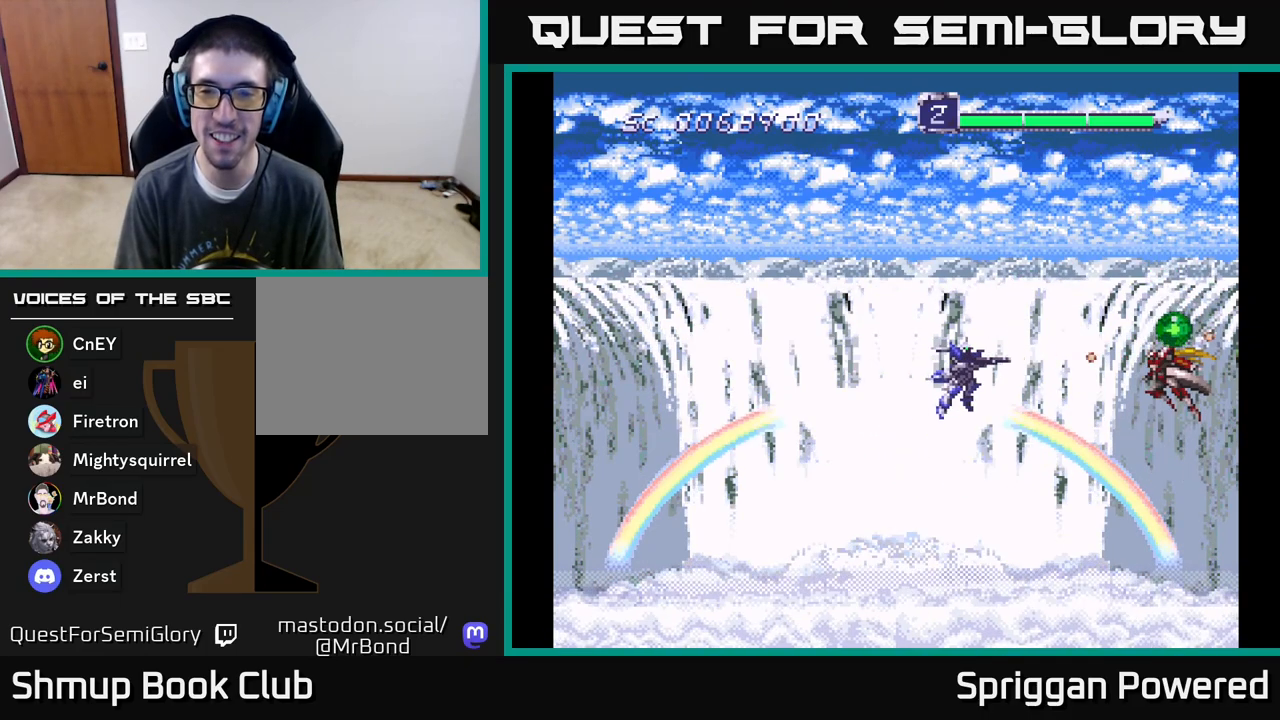
{"buttons": [], "events": [[17, "A", "down"], [33, "DPAD_DOWN", "down"], [117, "A", "up"], [117, "DPAD_DOWN", "up"], [200, "A", "down"], [283, "A", "up"], [350, "A", "down"], [433, "A", "up"]]}
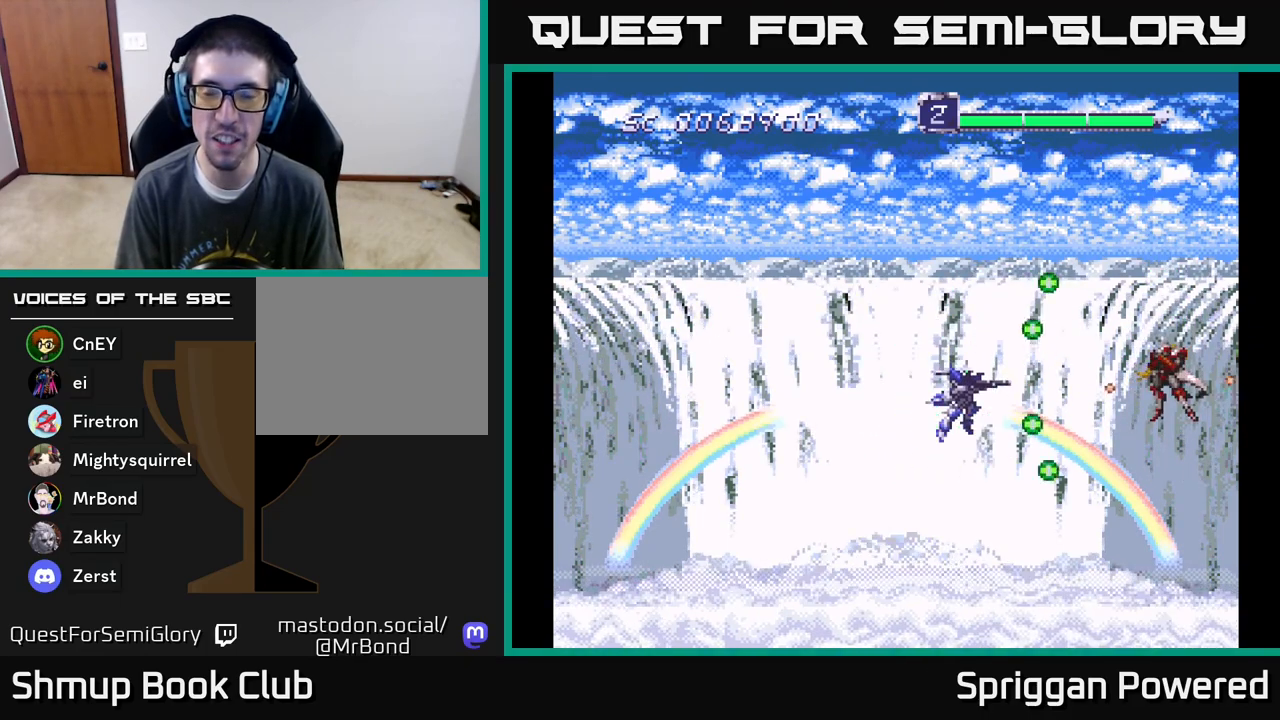
{"buttons": ["A"], "events": [[17, "A", "down"], [83, "A", "up"], [133, "DPAD_LEFT", "down"], [150, "A", "down"], [200, "DPAD_LEFT", "up"], [250, "A", "up"], [283, "A", "down"], [367, "A", "up"], [450, "A", "down"]]}
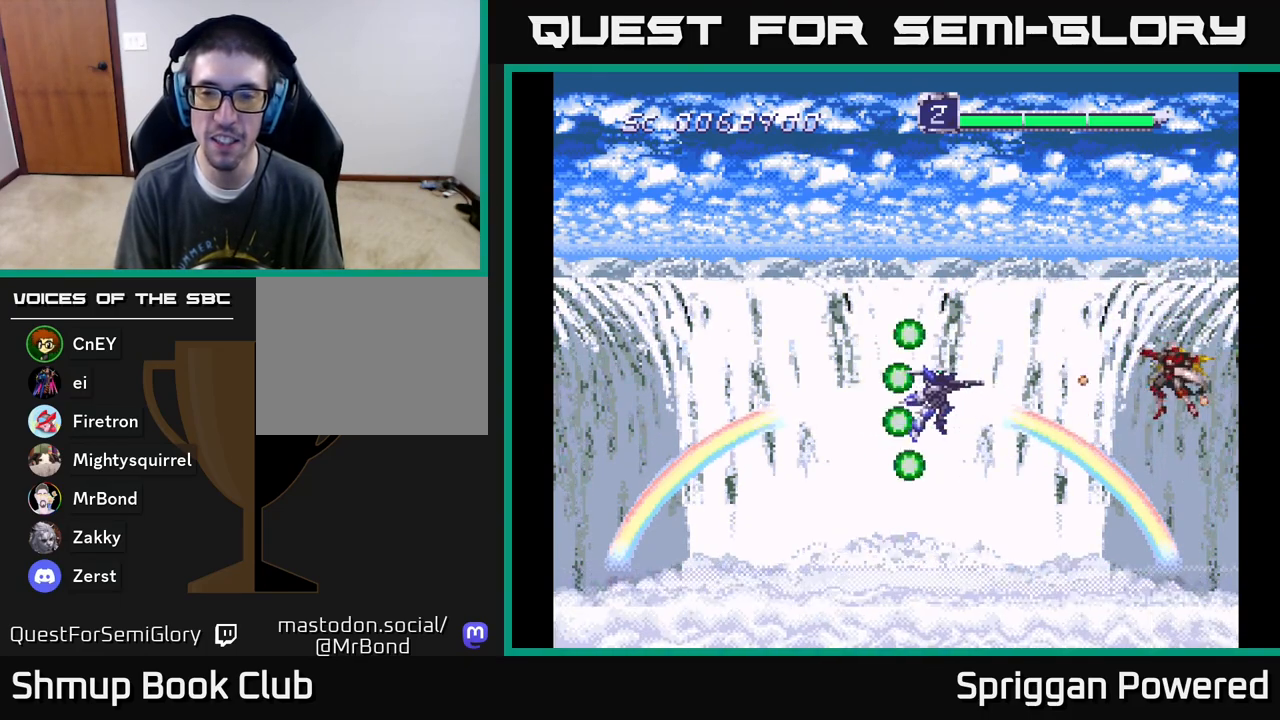
{"buttons": [], "events": [[33, "A", "up"], [83, "A", "down"], [167, "A", "up"], [233, "A", "down"], [317, "A", "up"], [383, "A", "down"], [450, "A", "up"]]}
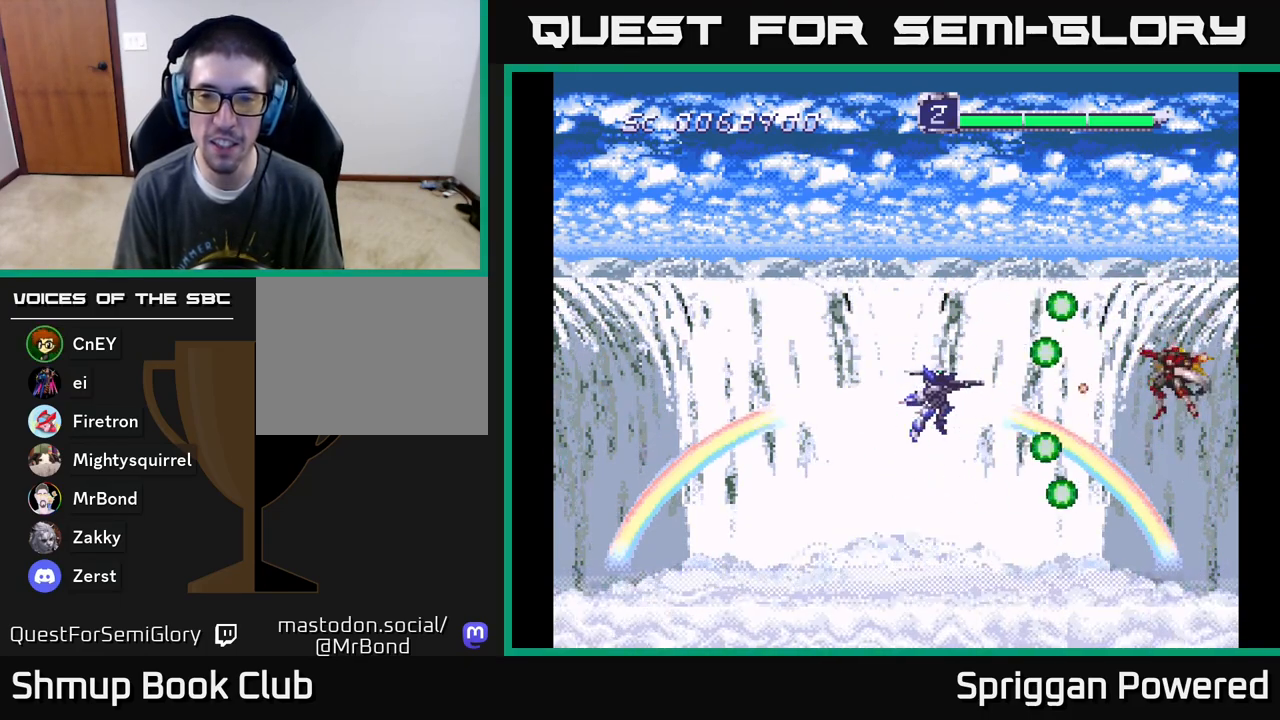
{"buttons": ["A"], "events": [[17, "A", "down"], [100, "A", "up"], [167, "A", "down"], [217, "A", "up"], [300, "A", "down"], [367, "A", "up"], [433, "A", "down"]]}
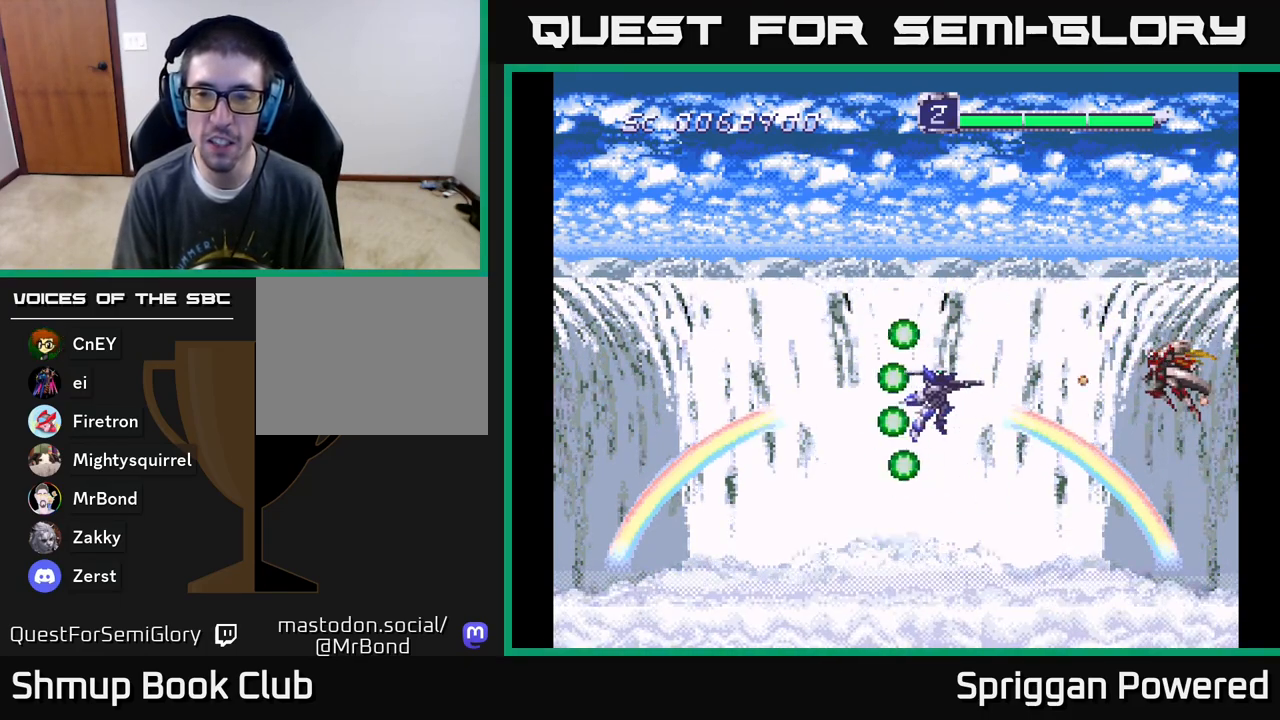
{"buttons": ["DPAD_LEFT"], "events": [[17, "A", "up"], [67, "A", "down"], [150, "DPAD_LEFT", "down"], [167, "A", "up"], [233, "A", "down"], [233, "DPAD_LEFT", "up"], [317, "A", "up"], [383, "A", "down"], [400, "DPAD_LEFT", "down"], [467, "A", "up"]]}
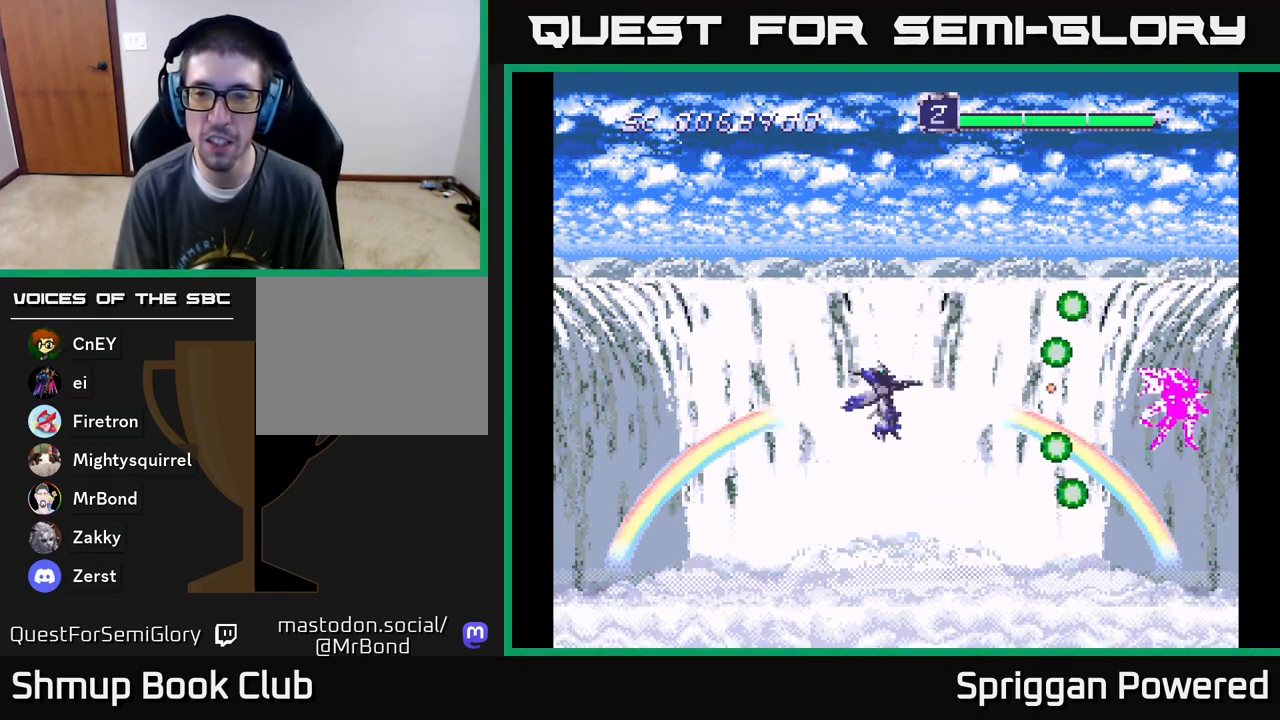
{"buttons": []}
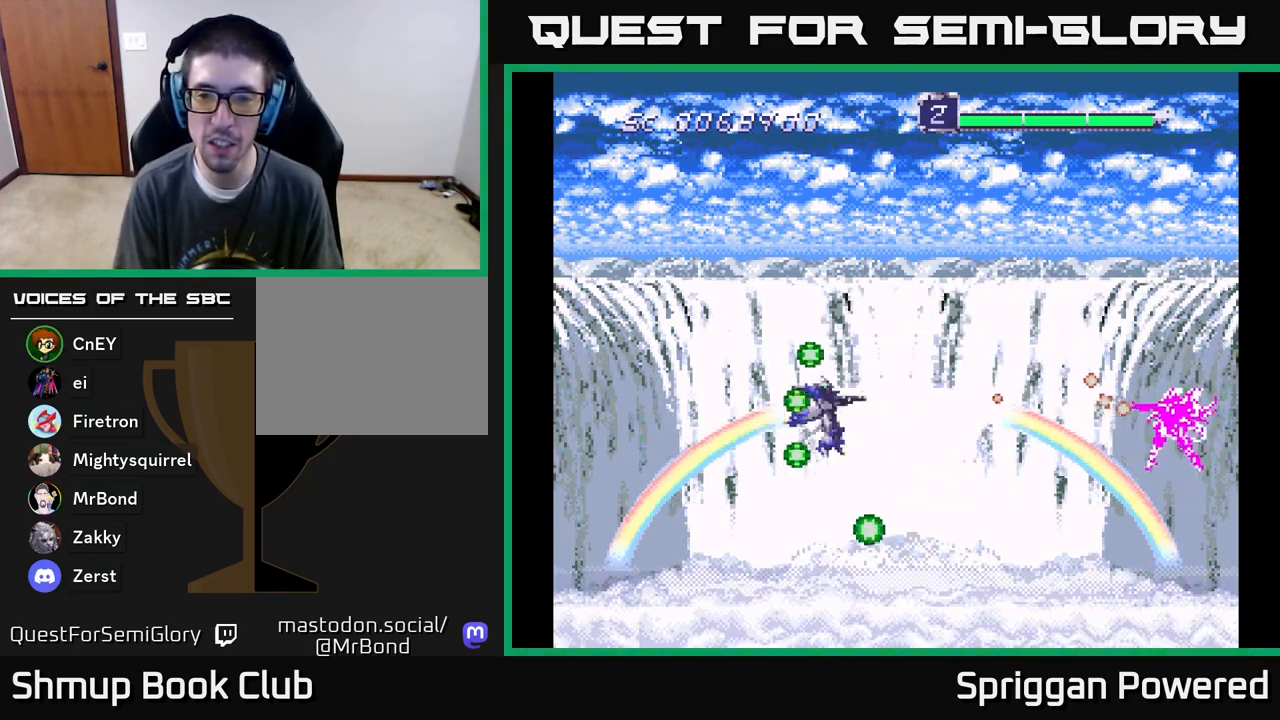
{"buttons": ["DPAD_UP", "DPAD_LEFT"], "events": [[17, "A", "down"], [83, "DPAD_DOWN", "down"], [133, "A", "up"], [133, "DPAD_LEFT", "down"], [167, "DPAD_DOWN", "up"], [200, "A", "down"], [300, "A", "up"], [317, "DPAD_UP", "down"], [367, "A", "down"], [367, "DPAD_LEFT", "up"], [417, "DPAD_LEFT", "down"], [483, "A", "up"]]}
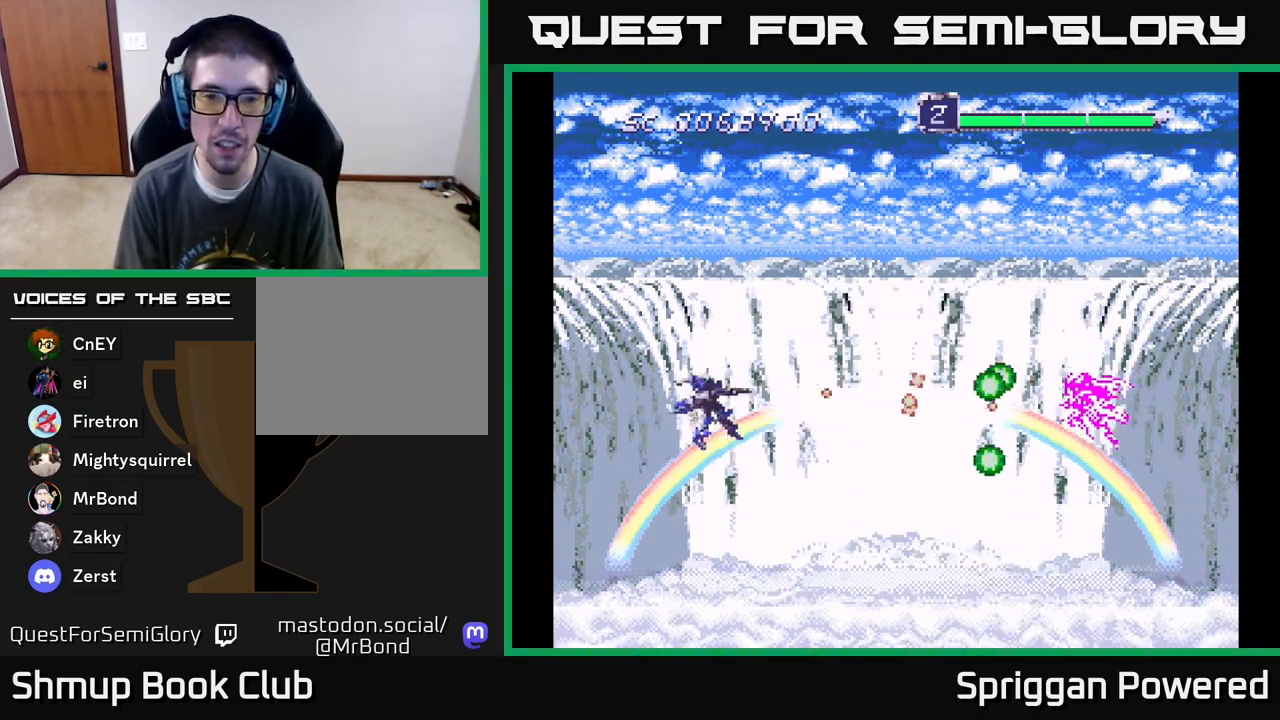
{"buttons": [], "events": [[33, "A", "down"], [50, "DPAD_UP", "up"], [133, "A", "up"], [133, "DPAD_LEFT", "up"], [217, "A", "down"], [267, "DPAD_LEFT", "down"], [300, "DPAD_UP", "down"], [317, "A", "up"], [367, "A", "down"], [400, "DPAD_LEFT", "up"], [400, "DPAD_UP", "up"], [450, "A", "up"]]}
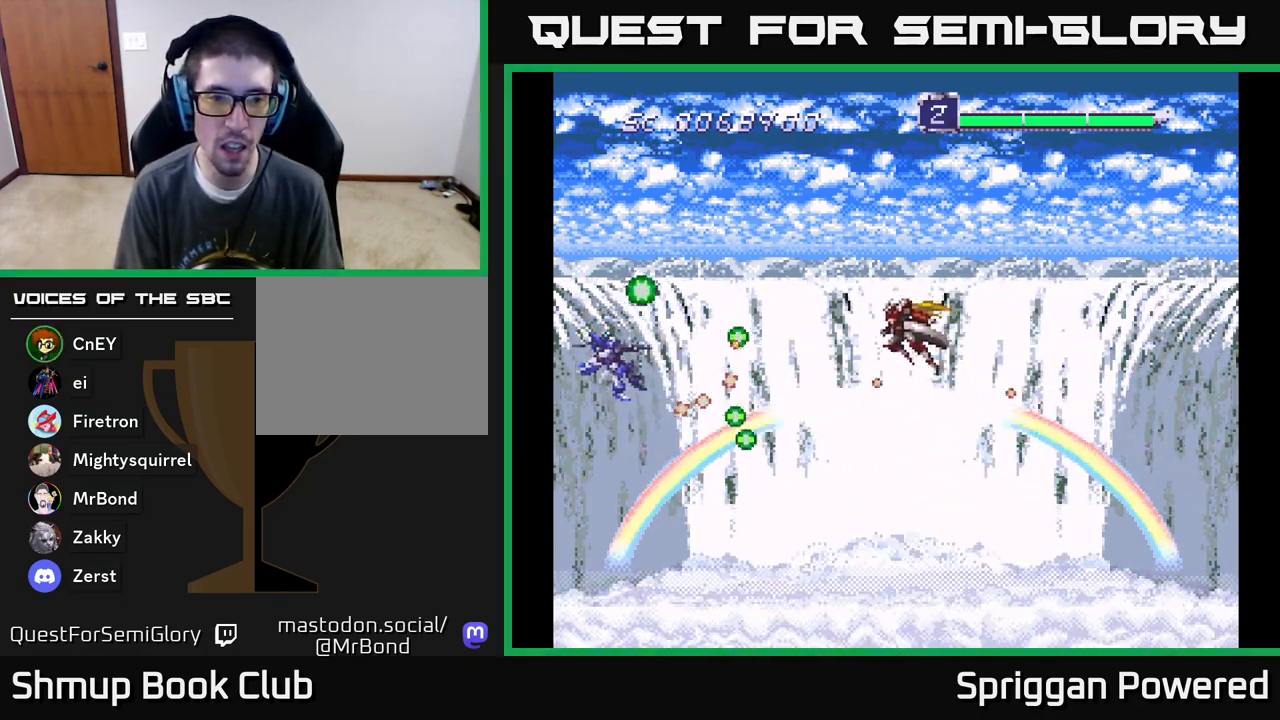
{"buttons": [], "events": [[50, "A", "down"], [167, "A", "up"], [217, "DPAD_LEFT", "down"], [217, "DPAD_UP", "down"], [250, "A", "down"], [300, "DPAD_LEFT", "up"], [333, "A", "up"], [333, "DPAD_UP", "up"], [383, "A", "down"], [483, "A", "up"]]}
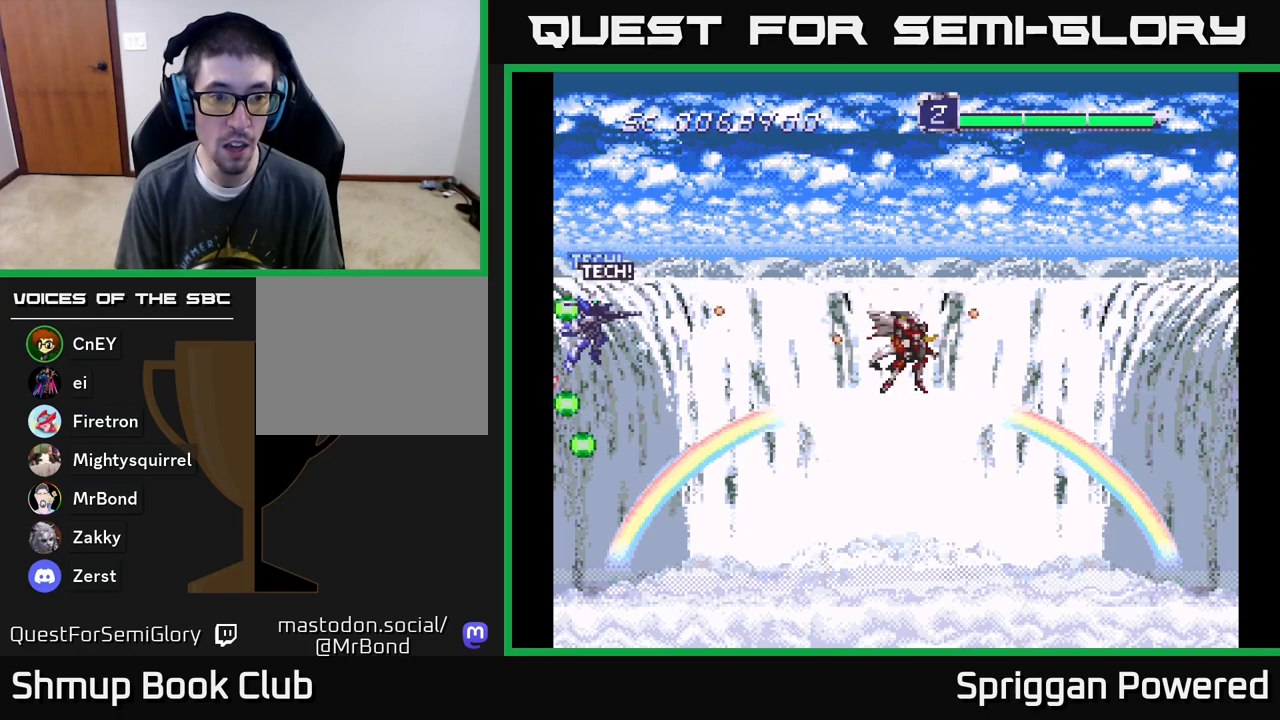
{"buttons": [], "events": [[50, "A", "down"], [150, "A", "up"], [217, "A", "down"], [233, "DPAD_DOWN", "down"], [300, "A", "up"], [300, "DPAD_RIGHT", "down"], [333, "DPAD_DOWN", "up"], [350, "A", "down"], [367, "DPAD_RIGHT", "up"], [450, "A", "up"]]}
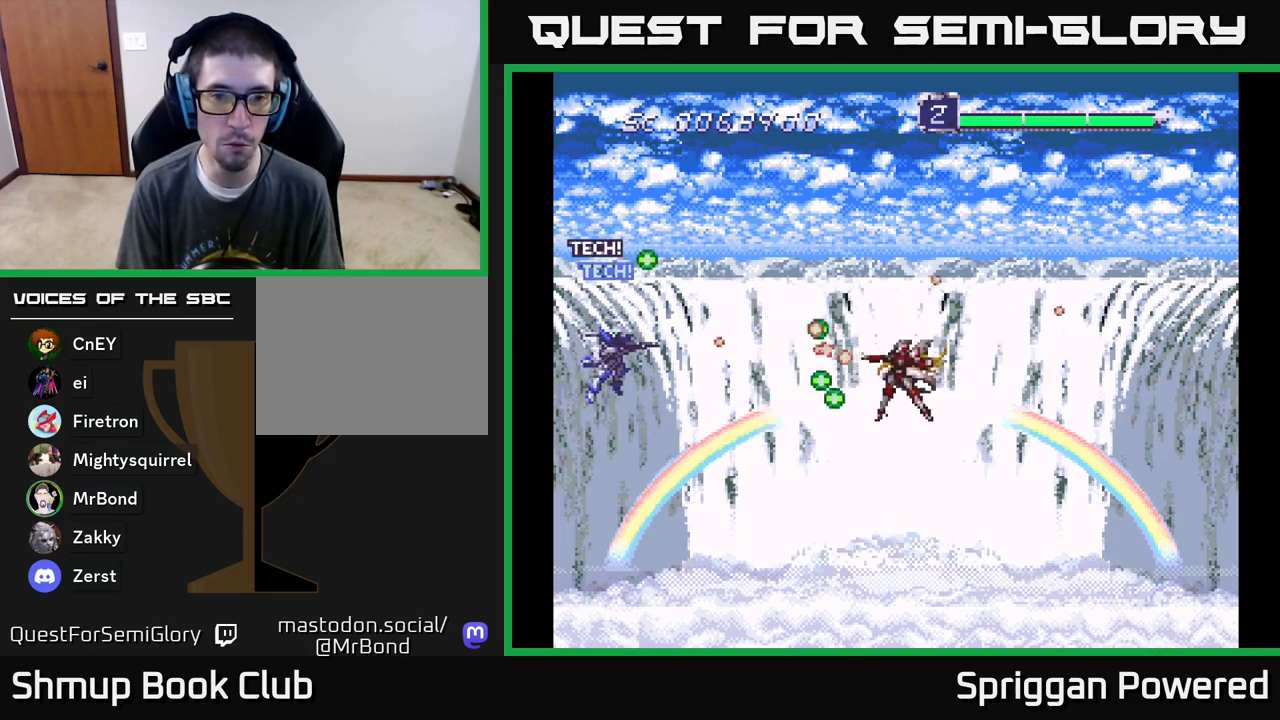
{"buttons": [], "events": [[17, "A", "down"], [100, "DPAD_DOWN", "down"], [133, "A", "up"], [183, "DPAD_DOWN", "up"], [200, "A", "down"], [300, "A", "up"], [383, "A", "down"], [400, "DPAD_DOWN", "down"], [450, "DPAD_DOWN", "up"], [467, "A", "up"]]}
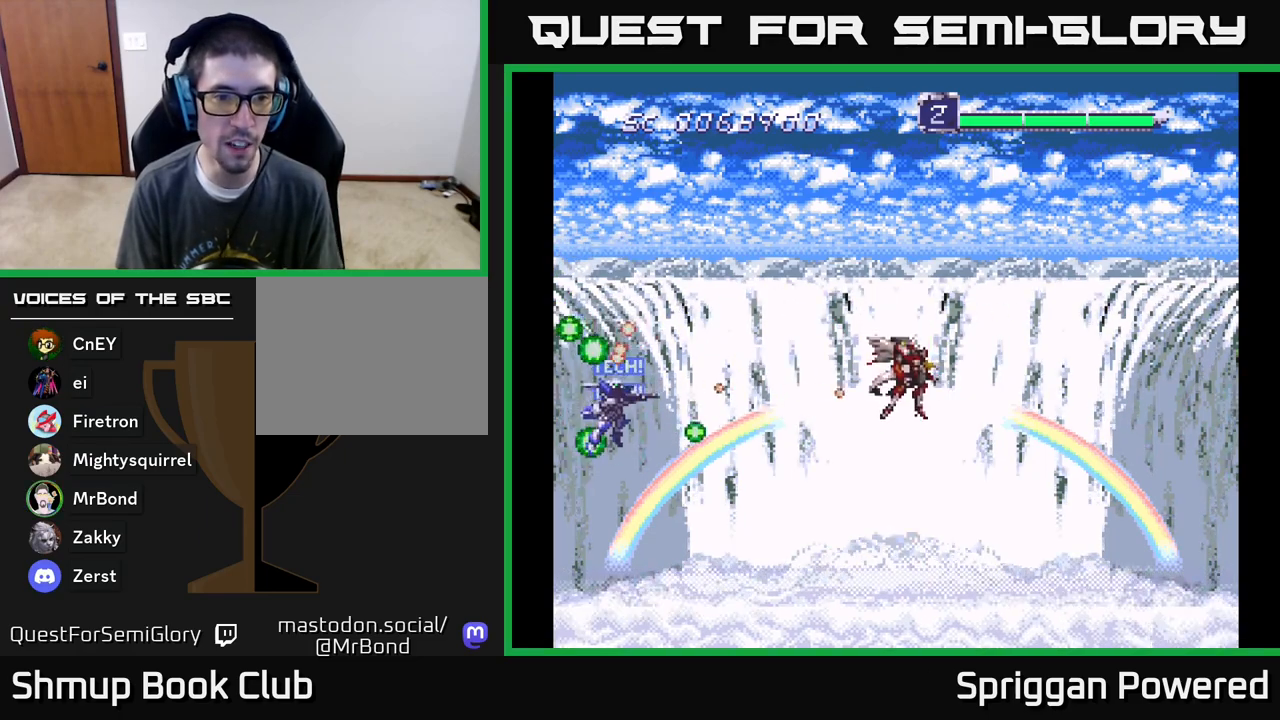
{"buttons": [], "events": [[50, "A", "down"], [133, "A", "up"], [217, "A", "down"], [250, "DPAD_LEFT", "down"], [267, "DPAD_UP", "down"], [317, "A", "up"], [333, "DPAD_UP", "up"], [350, "DPAD_LEFT", "up"], [367, "A", "down"], [483, "A", "up"]]}
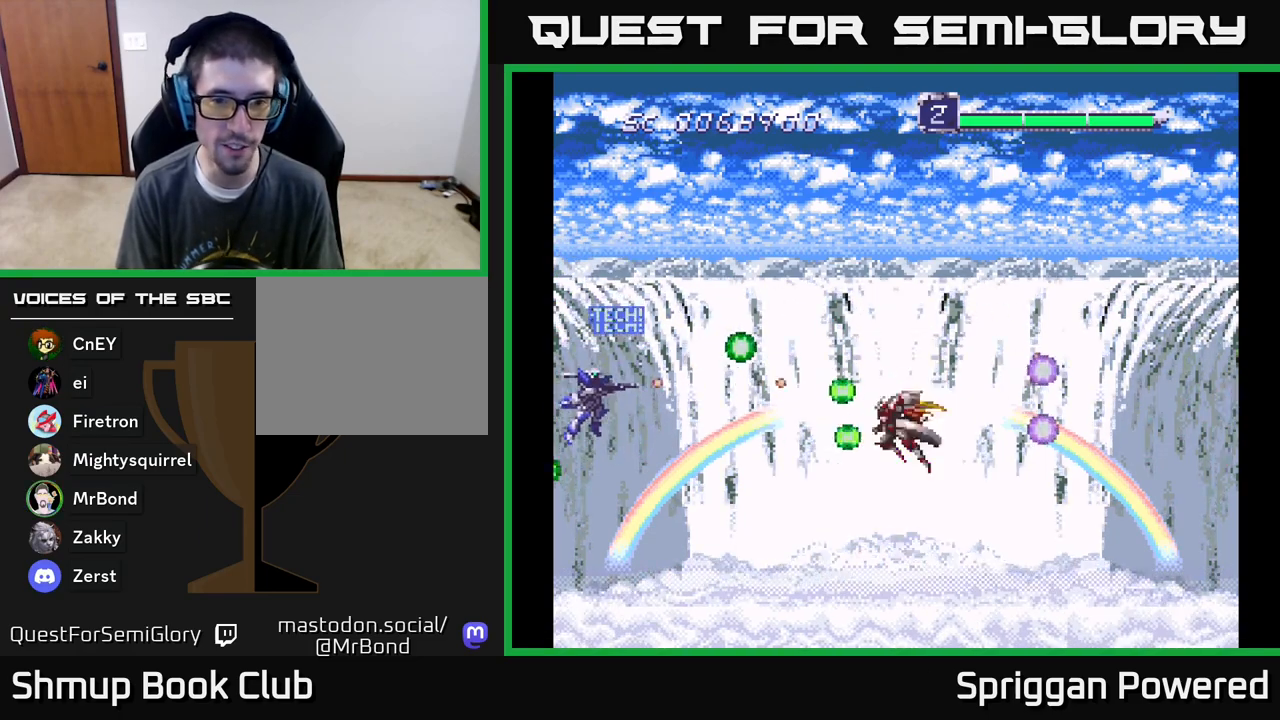
{"buttons": [], "events": [[67, "A", "down"], [150, "A", "up"], [233, "A", "down"], [317, "A", "up"], [400, "A", "down"], [500, "A", "up"]]}
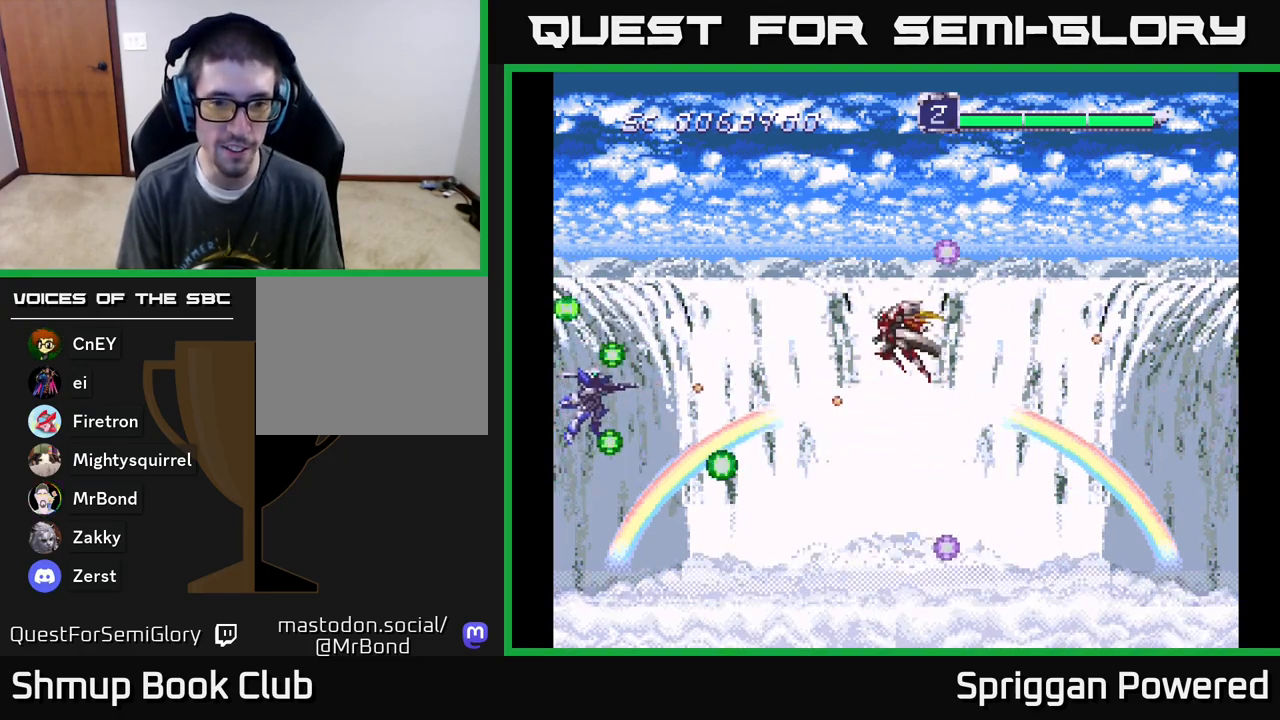
{"buttons": ["A", "DPAD_UP"], "events": [[67, "A", "down"], [117, "DPAD_UP", "down"], [167, "A", "up"], [233, "A", "down"], [300, "DPAD_UP", "up"], [333, "A", "up"], [417, "A", "down"], [417, "DPAD_UP", "down"]]}
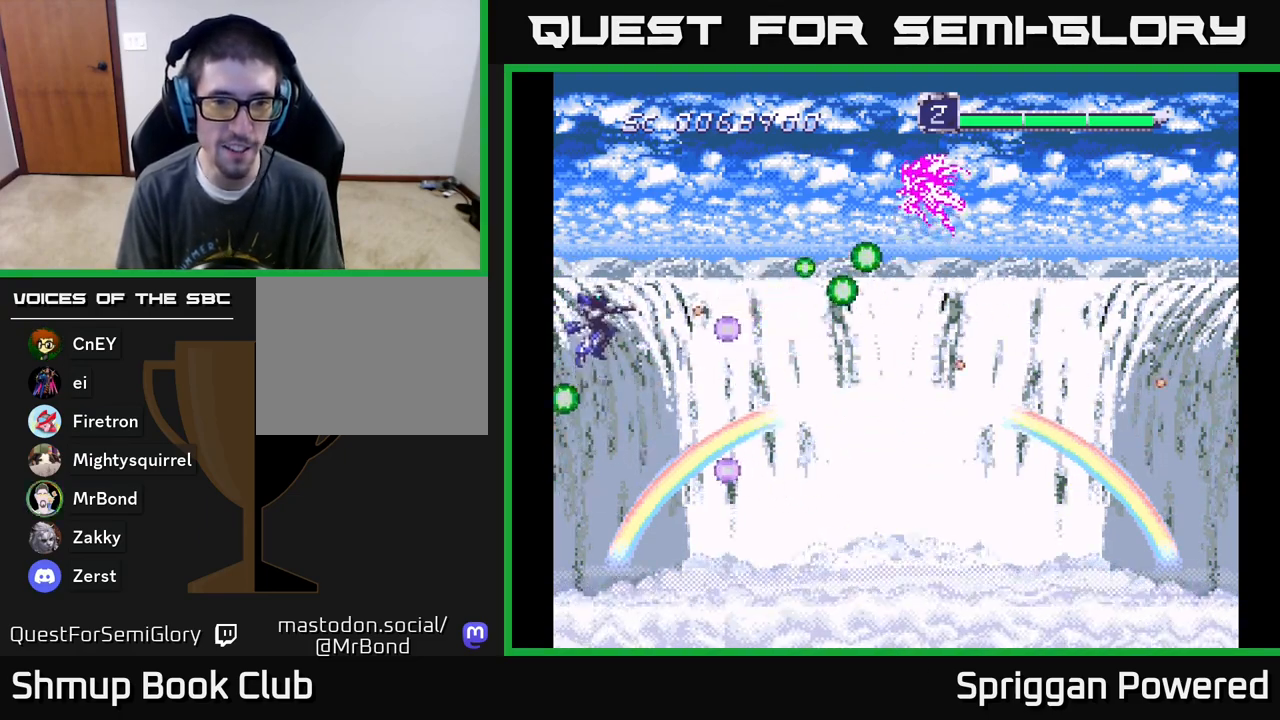
{"buttons": ["A", "DPAD_LEFT"]}
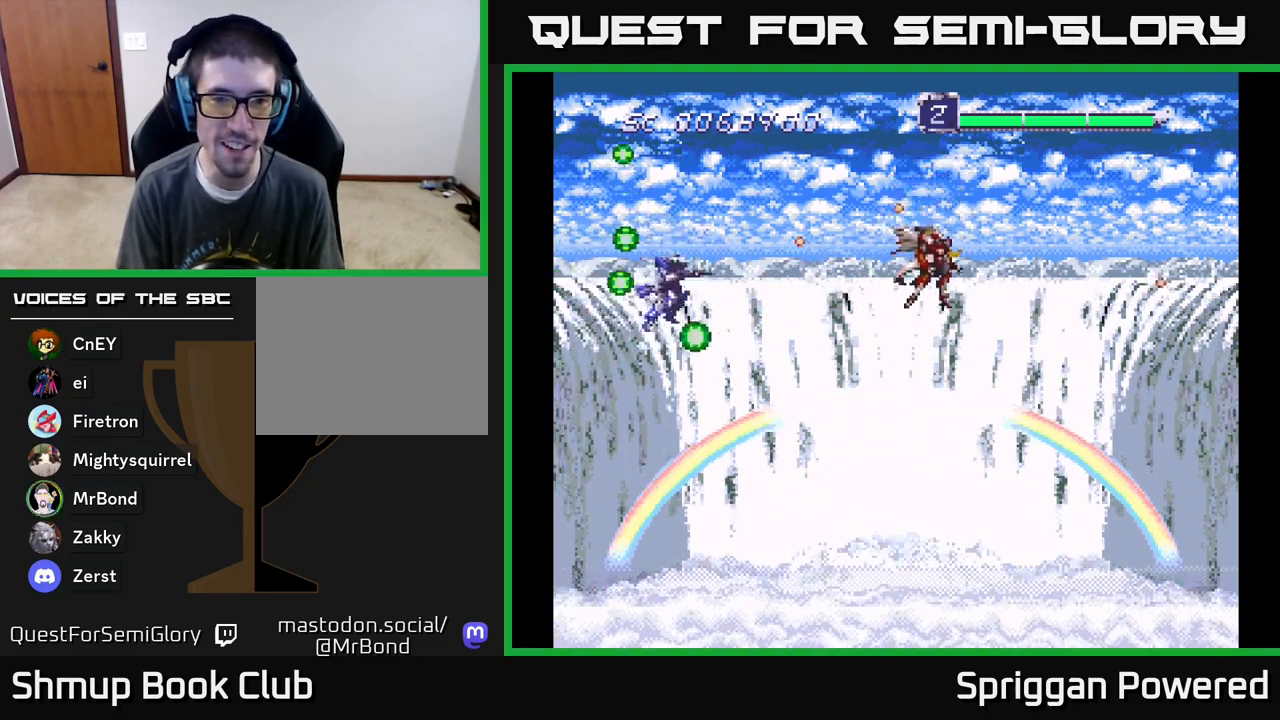
{"buttons": [], "events": [[50, "DPAD_DOWN", "down"], [100, "A", "up"], [100, "DPAD_LEFT", "up"], [133, "DPAD_DOWN", "up"], [183, "A", "down"], [300, "A", "up"], [367, "DPAD_DOWN", "down"], [383, "A", "down"], [467, "A", "up"], [483, "DPAD_DOWN", "up"]]}
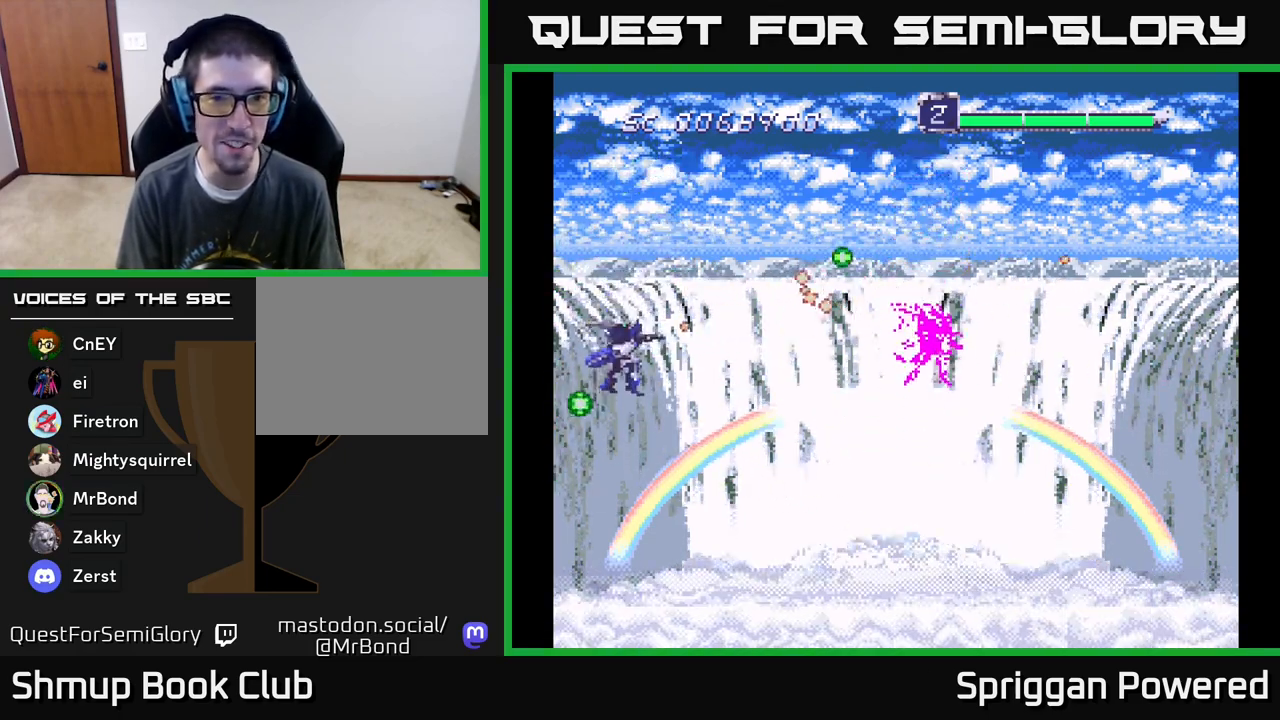
{"buttons": ["A"], "events": [[50, "A", "down"], [167, "A", "up"], [267, "A", "down"], [367, "A", "up"], [467, "A", "down"]]}
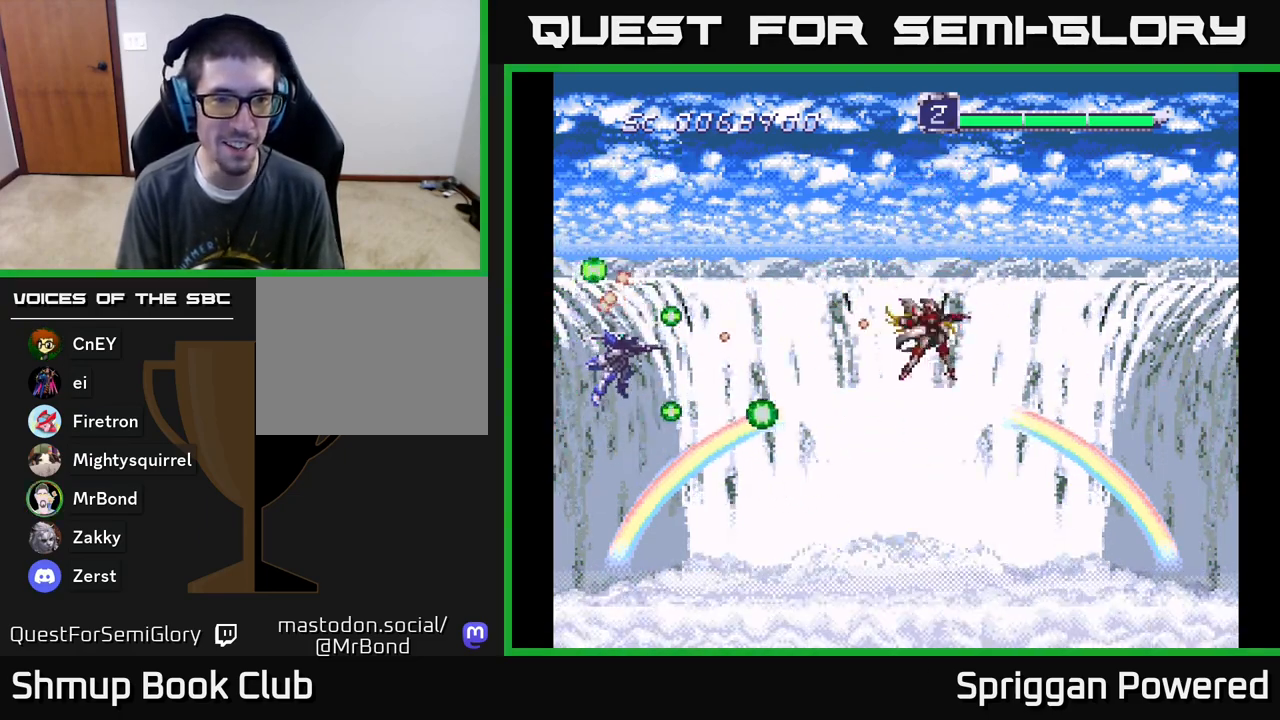
{"buttons": ["DPAD_DOWN"], "events": [[50, "DPAD_LEFT", "down"], [50, "DPAD_UP", "down"], [67, "A", "up"], [133, "A", "down"], [133, "DPAD_UP", "up"], [250, "A", "up"], [250, "DPAD_LEFT", "up"], [350, "A", "down"], [450, "A", "up"], [450, "DPAD_DOWN", "down"]]}
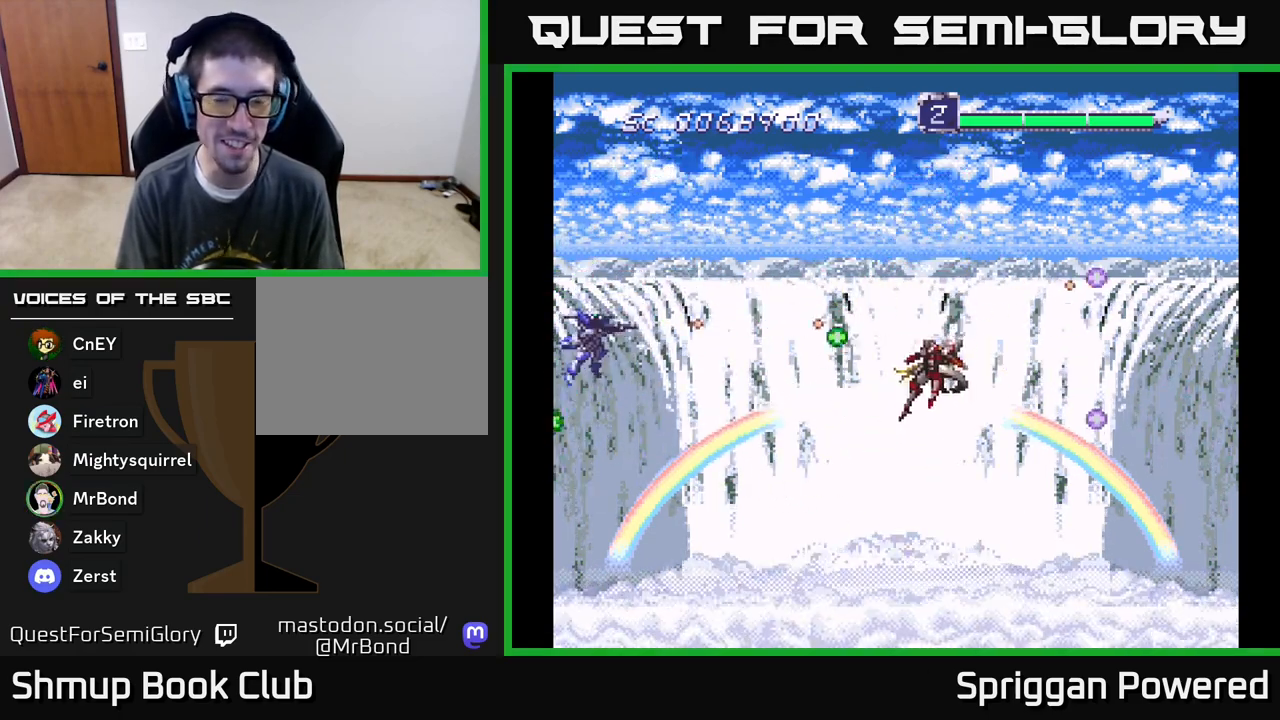
{"buttons": ["A"], "events": [[33, "A", "down"], [100, "DPAD_RIGHT", "down"], [117, "DPAD_DOWN", "up"], [133, "DPAD_RIGHT", "up"], [150, "A", "up"], [233, "A", "down"], [333, "DPAD_UP", "down"], [483, "DPAD_UP", "up"]]}
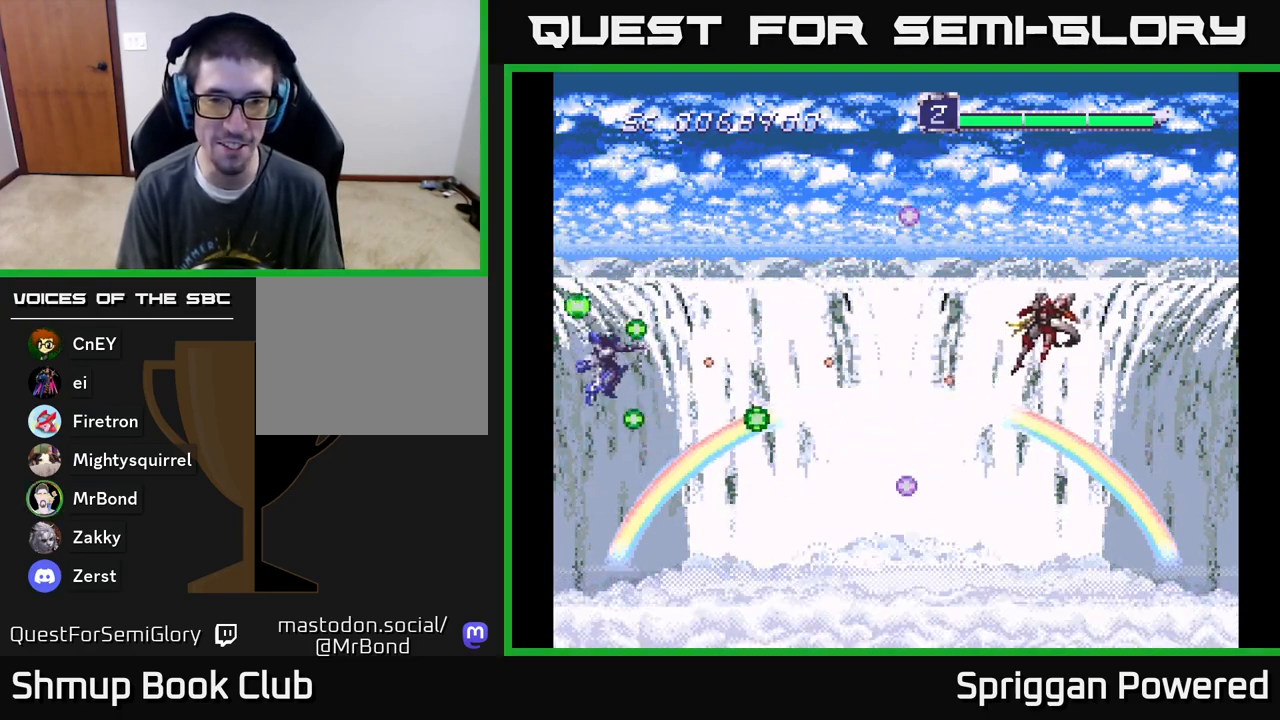
{"buttons": ["A", "DPAD_RIGHT"], "events": [[17, "A", "up"], [83, "A", "down"], [133, "DPAD_UP", "down"], [200, "A", "up"], [283, "A", "down"], [333, "DPAD_RIGHT", "down"], [400, "A", "up"], [450, "A", "down"], [467, "DPAD_UP", "up"]]}
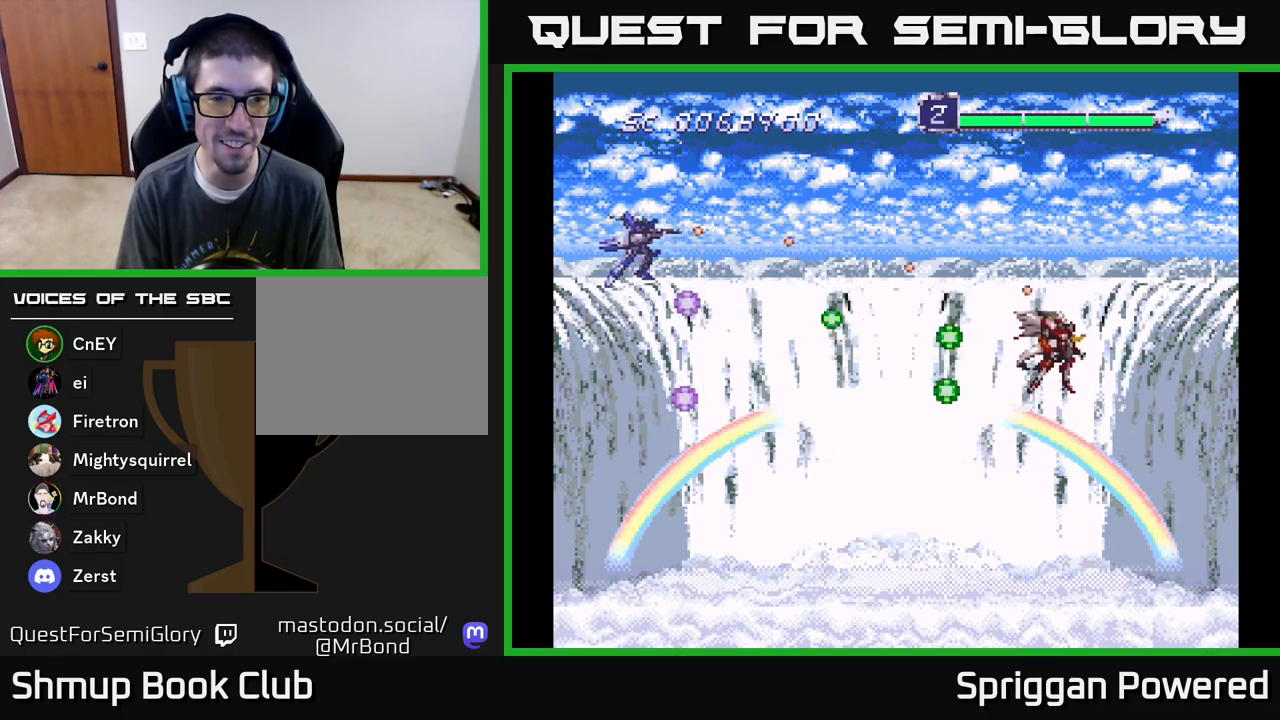
{"buttons": ["DPAD_RIGHT"], "events": [[17, "DPAD_DOWN", "down"], [83, "A", "up"], [133, "A", "down"], [150, "DPAD_RIGHT", "up"], [217, "DPAD_LEFT", "down"], [267, "A", "up"], [317, "A", "down"], [417, "DPAD_LEFT", "up"], [450, "A", "up"], [450, "DPAD_DOWN", "up"], [450, "DPAD_RIGHT", "down"]]}
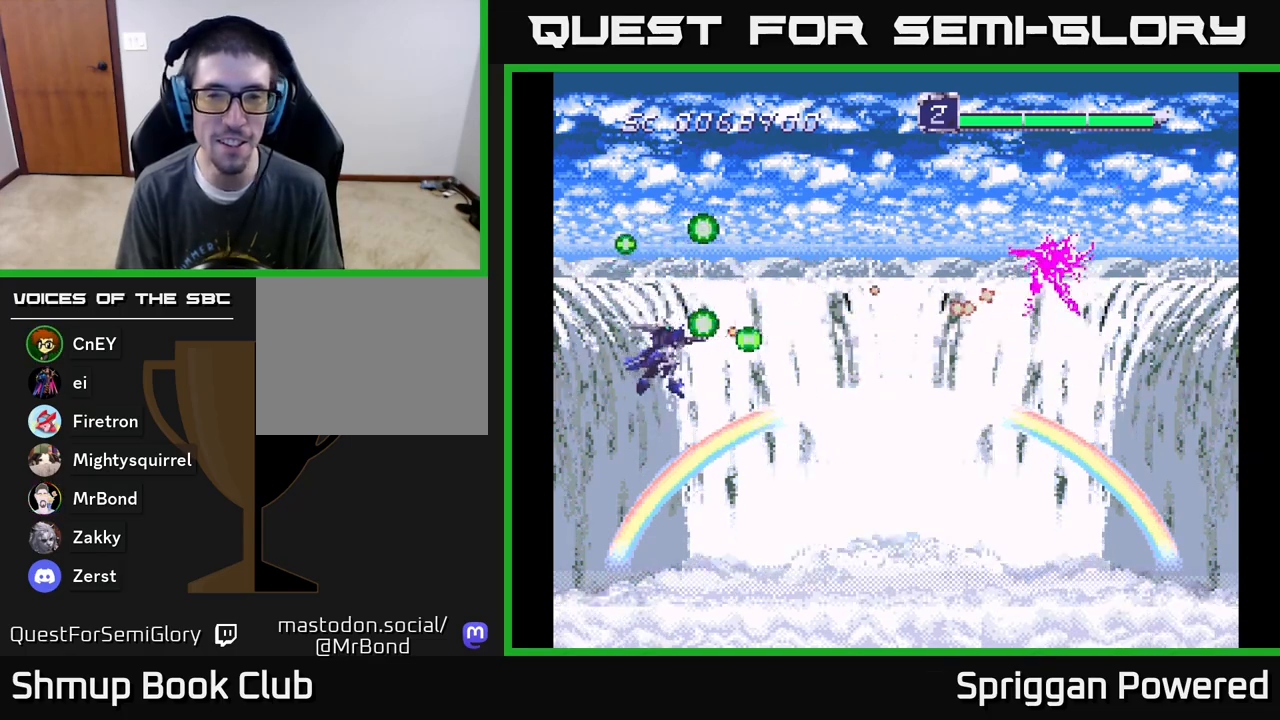
{"buttons": ["DPAD_DOWN", "DPAD_LEFT"]}
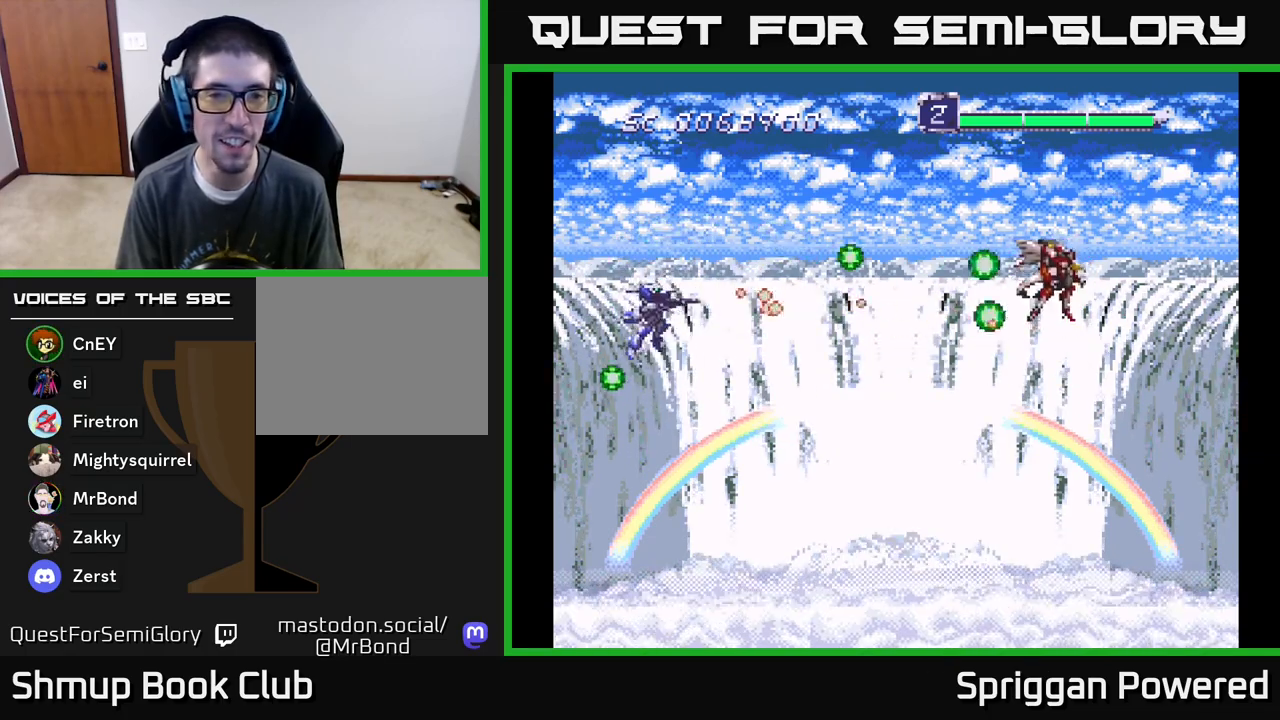
{"buttons": ["A"], "events": [[50, "A", "down"], [67, "DPAD_DOWN", "up"], [117, "DPAD_LEFT", "up"], [150, "A", "up"], [217, "A", "down"], [233, "DPAD_DOWN", "down"], [267, "DPAD_LEFT", "down"], [300, "DPAD_LEFT", "up"], [333, "A", "up"], [333, "DPAD_DOWN", "up"], [400, "A", "down"]]}
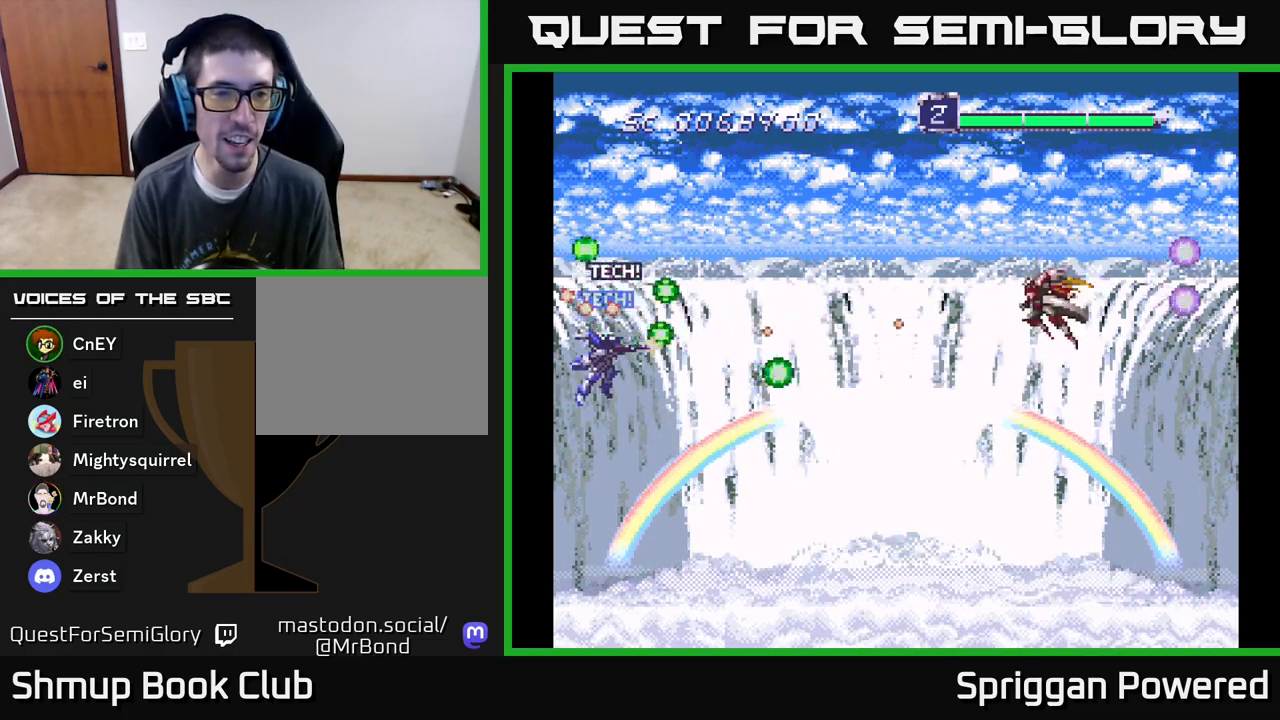
{"buttons": ["A"], "events": [[17, "A", "up"], [83, "A", "down"], [183, "A", "up"], [250, "A", "down"], [350, "A", "up"], [433, "A", "down"]]}
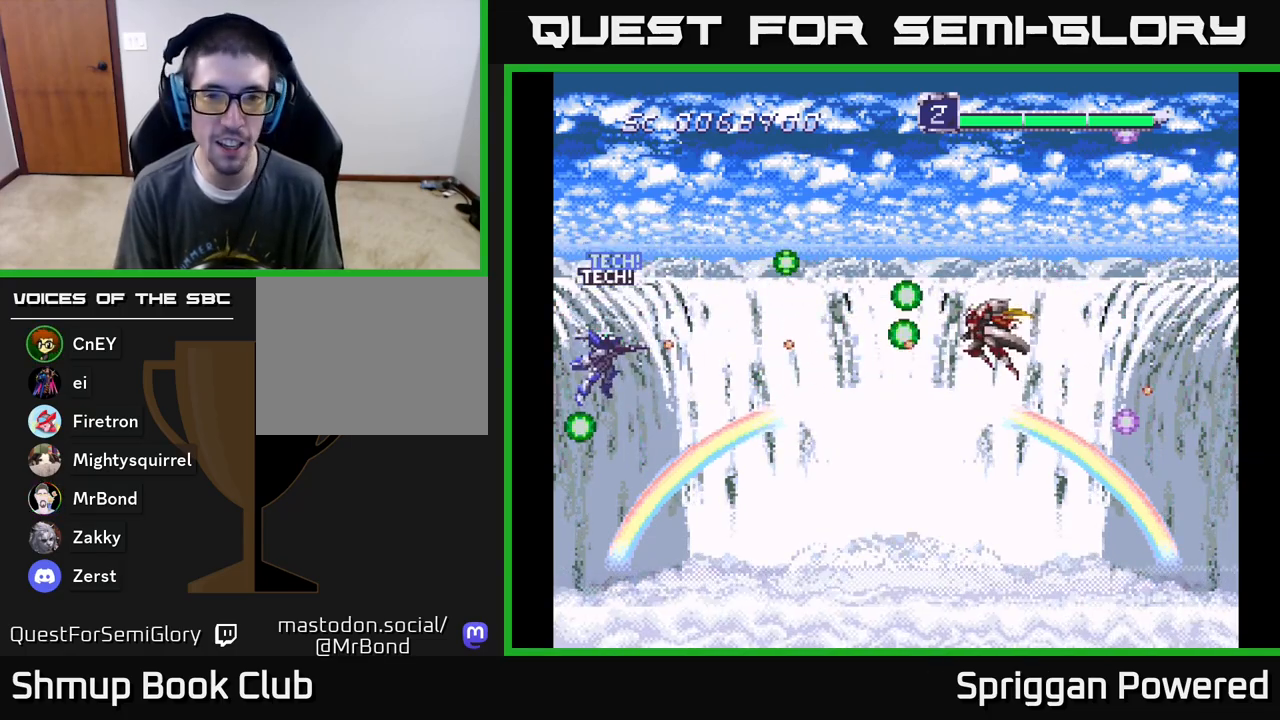
{"buttons": ["A", "DPAD_DOWN", "DPAD_RIGHT"], "events": [[33, "A", "up"], [100, "A", "down"], [167, "DPAD_DOWN", "down"], [183, "A", "up"], [250, "A", "down"], [283, "DPAD_DOWN", "up"], [300, "DPAD_RIGHT", "down"], [317, "DPAD_RIGHT", "up"], [350, "A", "up"], [417, "A", "down"], [500, "DPAD_DOWN", "down"], [500, "DPAD_RIGHT", "down"]]}
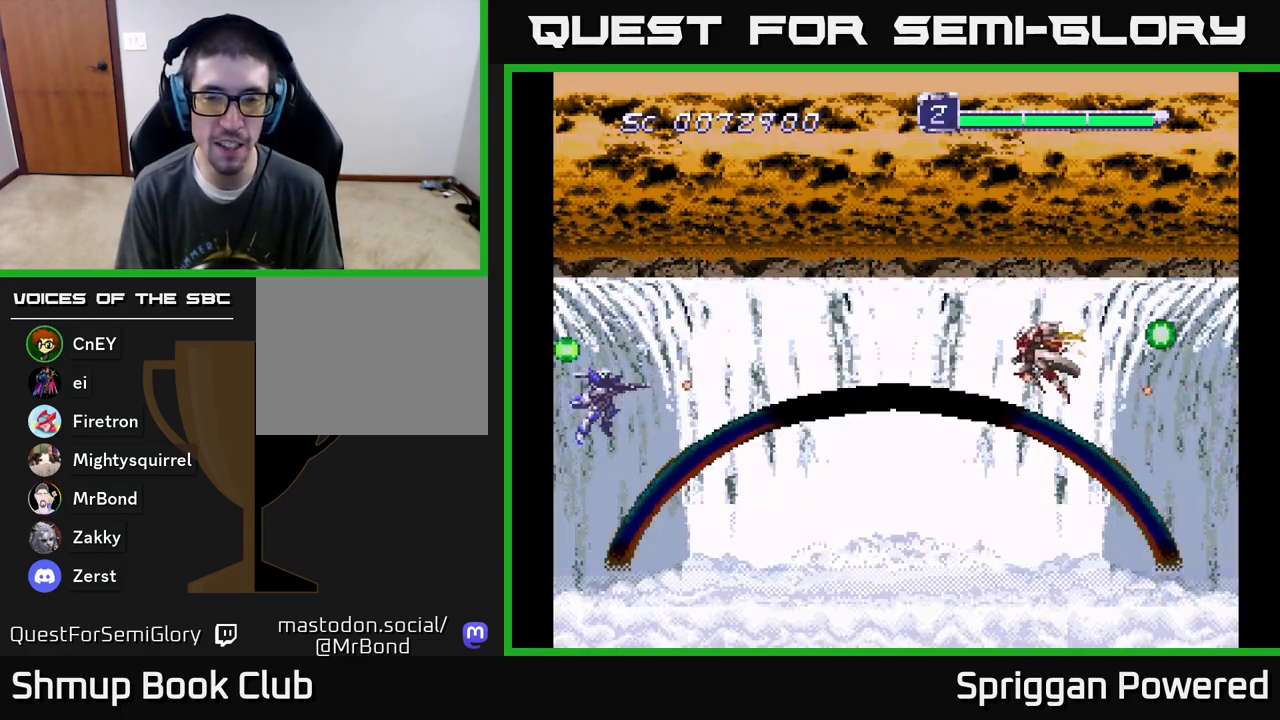
{"buttons": [], "events": [[17, "A", "up"], [67, "DPAD_DOWN", "up"], [83, "A", "down"], [183, "A", "up"], [483, "DPAD_RIGHT", "up"]]}